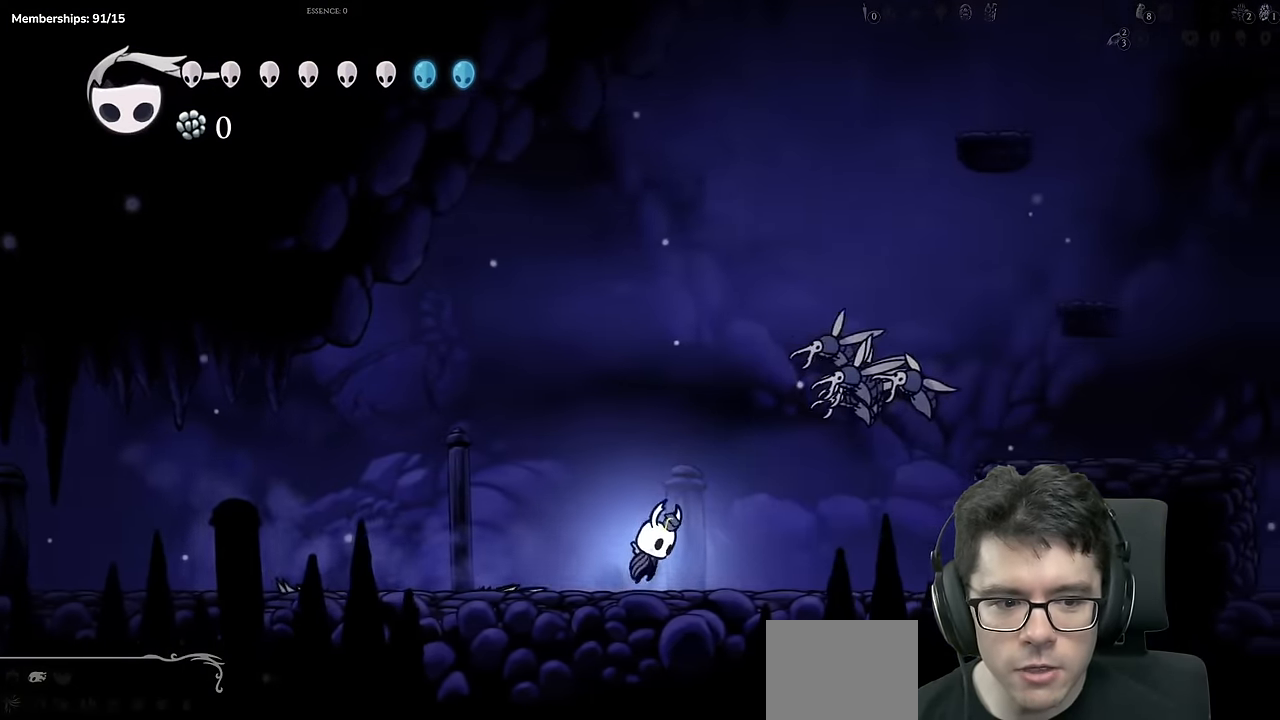
Gameplay with a controller (Xbox layout); each line is a JSON object with the inputs held at the frame after it. "events" lists button and stick changes between this image and that frame as [ms after this image, input, new state], when the widget could be followed in between. Not read: L3 R3.
{"buttons": ["A", "X", "DPAD_DOWN", "DPAD_RIGHT"], "left_stick": "center", "right_stick": "center", "events": [[133, "DPAD_RIGHT", "up"], [283, "DPAD_RIGHT", "down"], [333, "DPAD_DOWN", "down"], [400, "X", "down"]]}
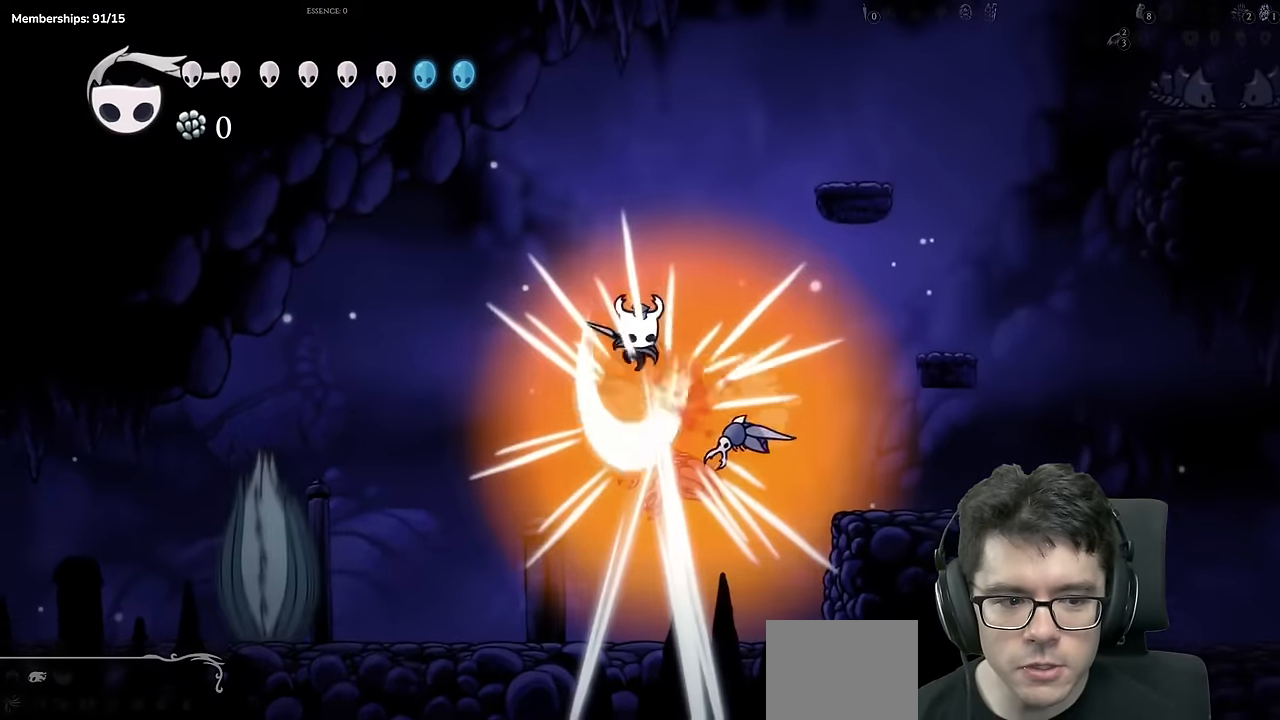
{"buttons": [], "left_stick": "center", "right_stick": "center", "events": [[50, "A", "up"], [84, "DPAD_DOWN", "up"], [117, "R2", "down"], [150, "X", "up"], [317, "R2", "up"], [451, "DPAD_RIGHT", "up"]]}
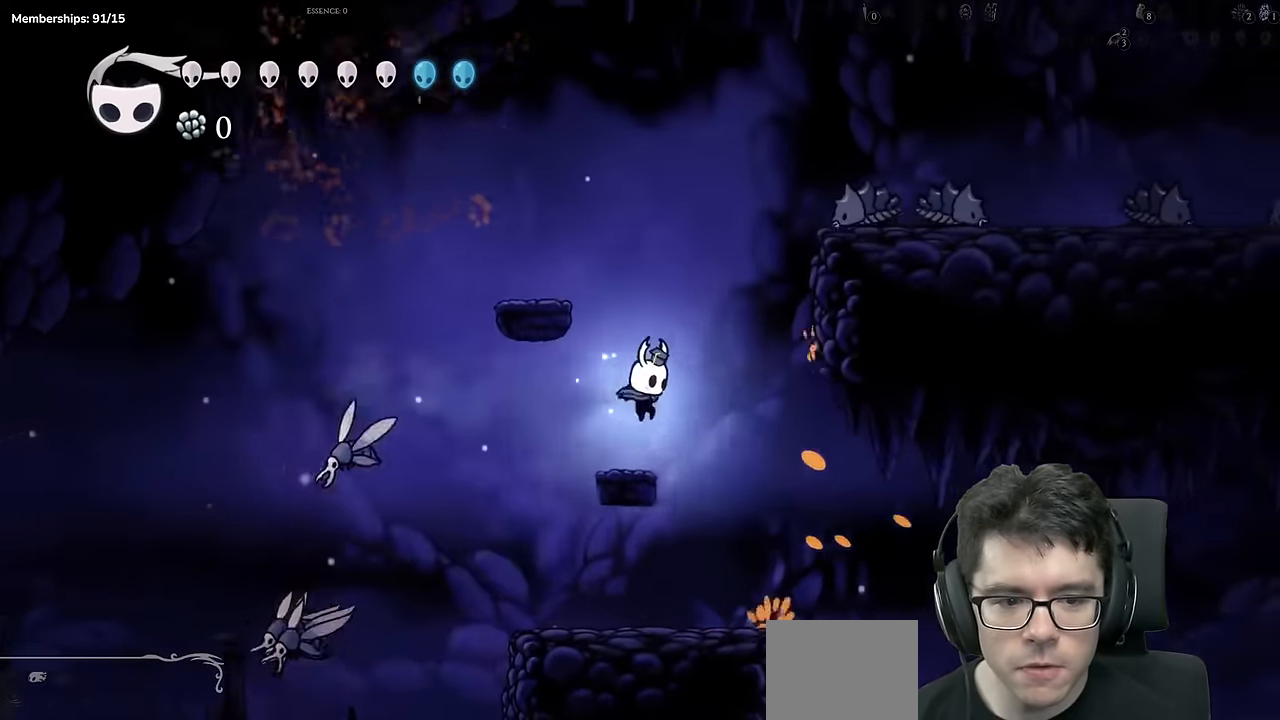
{"buttons": ["DPAD_LEFT"], "left_stick": "center", "right_stick": "center", "events": [[150, "A", "down"], [317, "DPAD_LEFT", "down"], [484, "A", "up"]]}
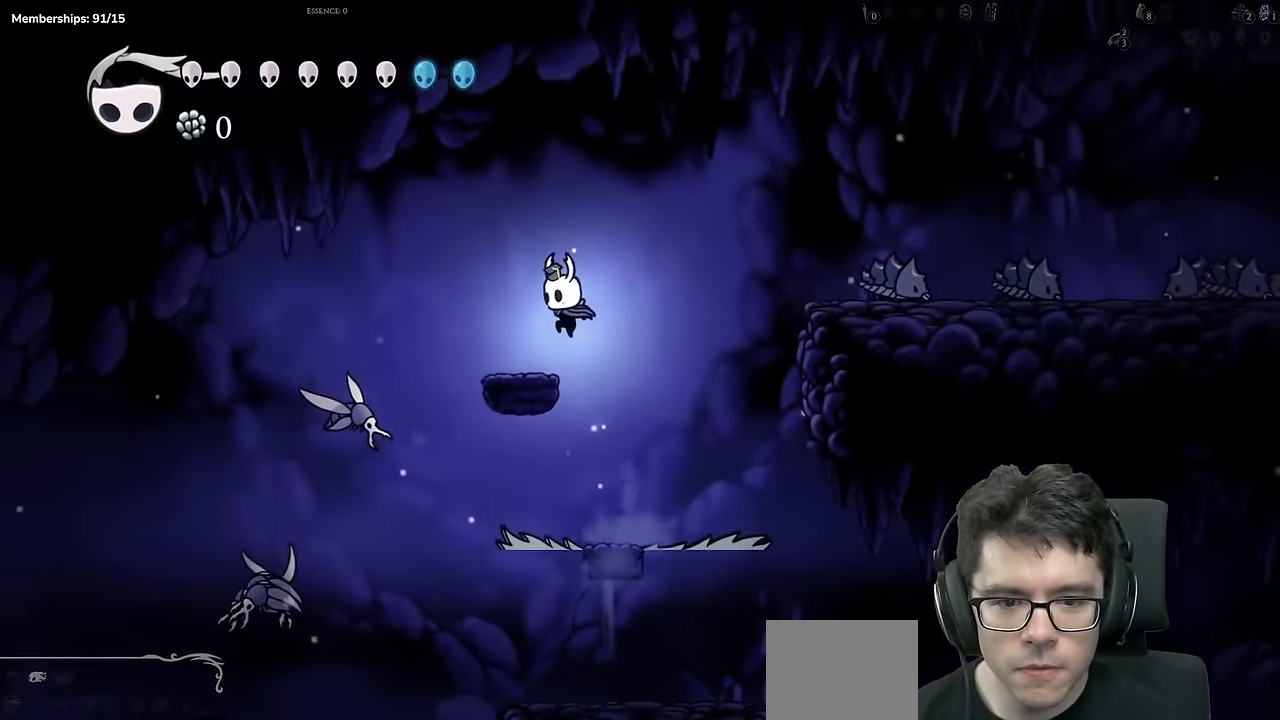
{"buttons": ["DPAD_RIGHT"], "left_stick": "center", "right_stick": "center", "events": [[67, "DPAD_LEFT", "up"], [117, "DPAD_RIGHT", "down"], [167, "A", "down"], [484, "A", "up"]]}
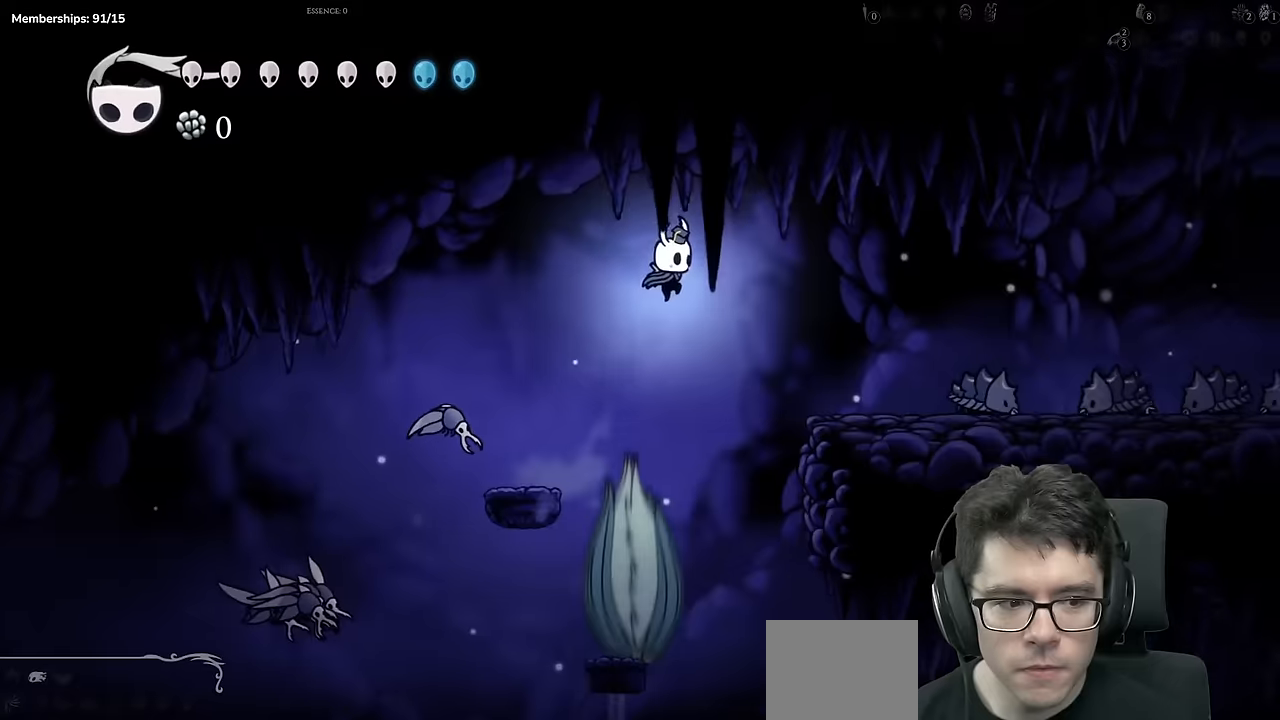
{"buttons": ["X", "DPAD_DOWN", "DPAD_RIGHT"], "left_stick": "center", "right_stick": "center", "events": [[183, "R2", "down"], [417, "R2", "up"], [450, "DPAD_DOWN", "down"], [500, "X", "down"]]}
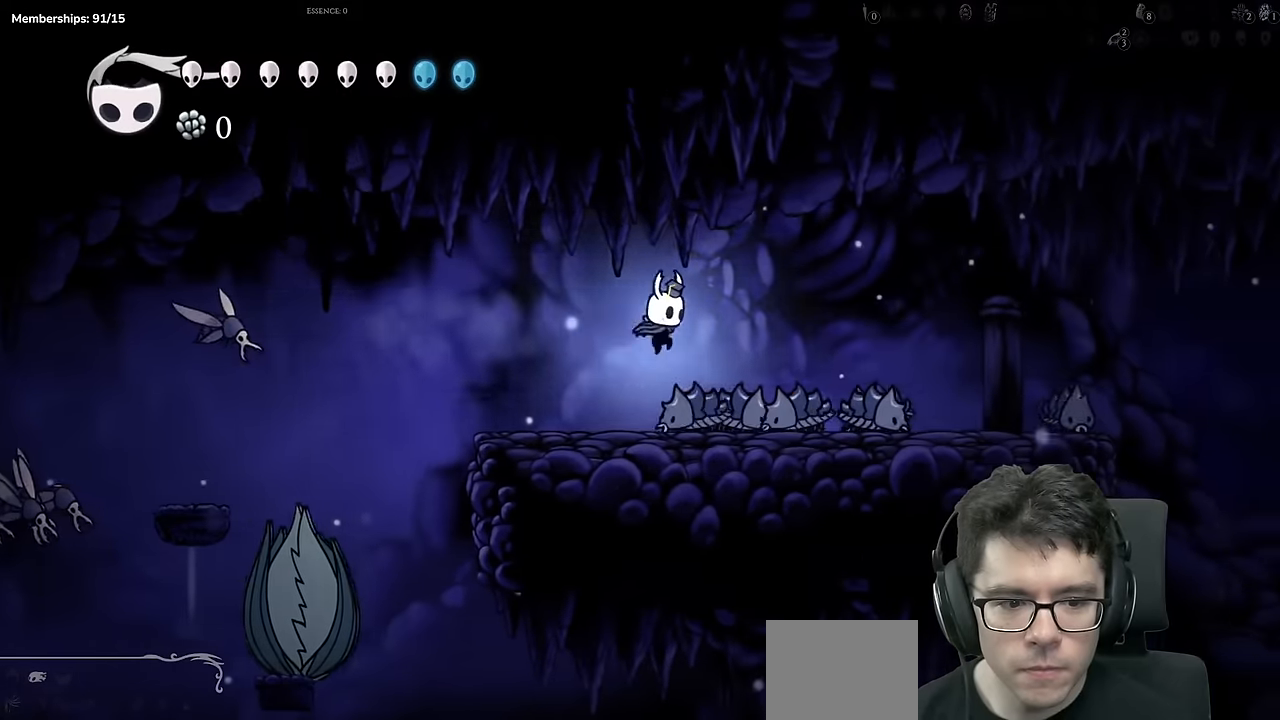
{"buttons": ["R2", "DPAD_RIGHT"], "left_stick": "center", "right_stick": "center", "events": [[134, "DPAD_DOWN", "up"], [200, "X", "up"], [317, "R2", "down"]]}
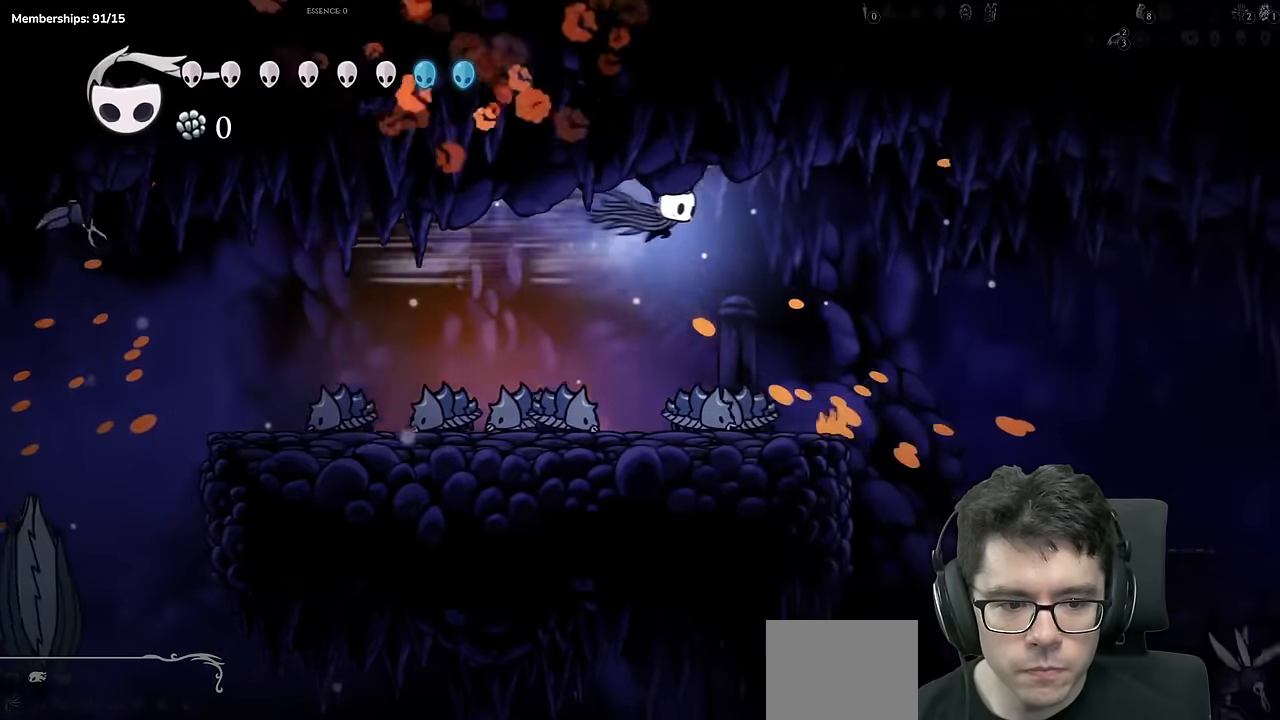
{"buttons": ["X", "DPAD_DOWN", "DPAD_RIGHT"], "left_stick": "center", "right_stick": "center", "events": [[50, "R2", "up"], [183, "DPAD_RIGHT", "up"], [267, "DPAD_LEFT", "down"], [300, "DPAD_DOWN", "down"], [333, "DPAD_LEFT", "up"], [367, "DPAD_RIGHT", "down"], [367, "X", "down"]]}
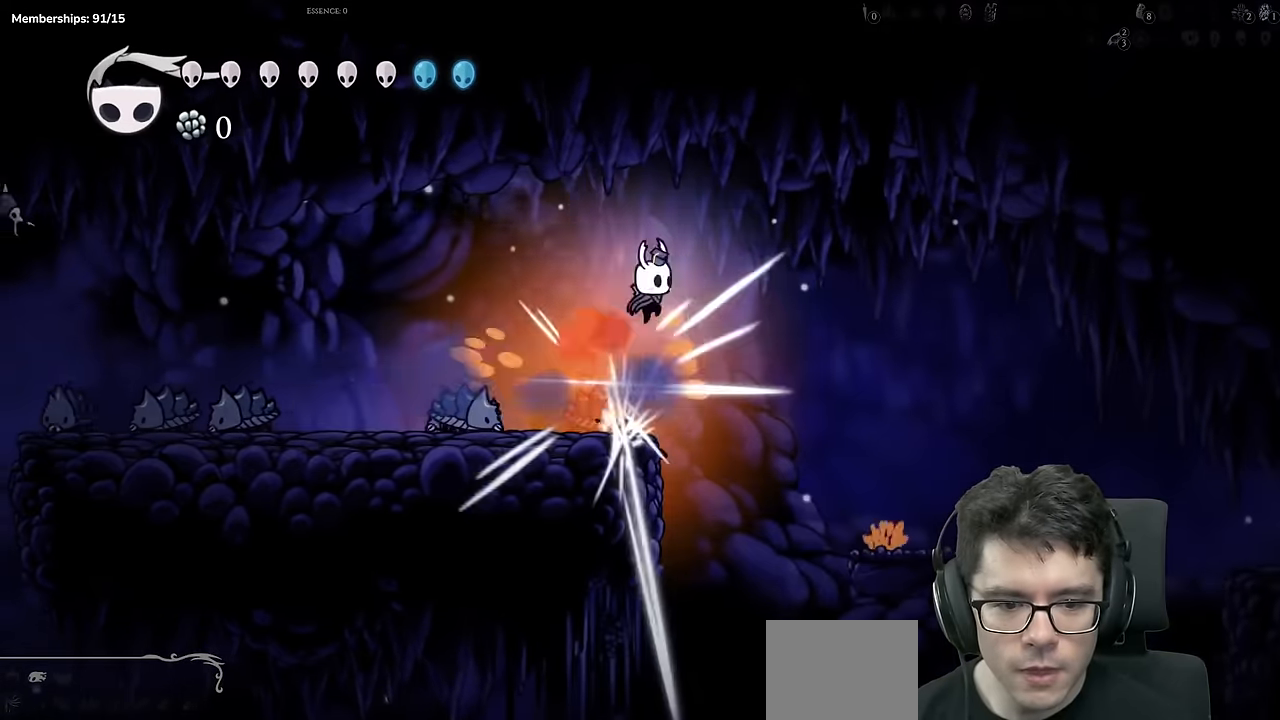
{"buttons": [], "left_stick": "center", "right_stick": "center"}
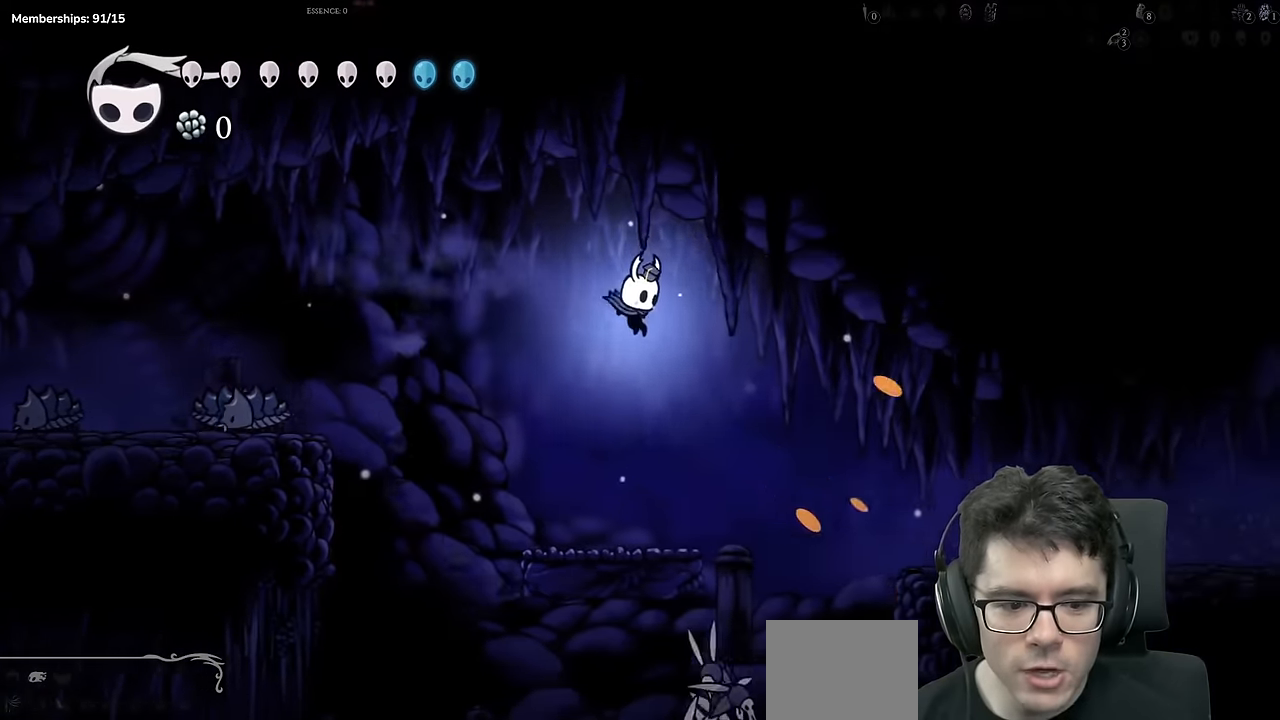
{"buttons": ["R2", "DPAD_RIGHT"], "left_stick": "center", "right_stick": "center", "events": [[183, "DPAD_RIGHT", "down"], [300, "A", "down"], [367, "R2", "down"], [450, "A", "up"]]}
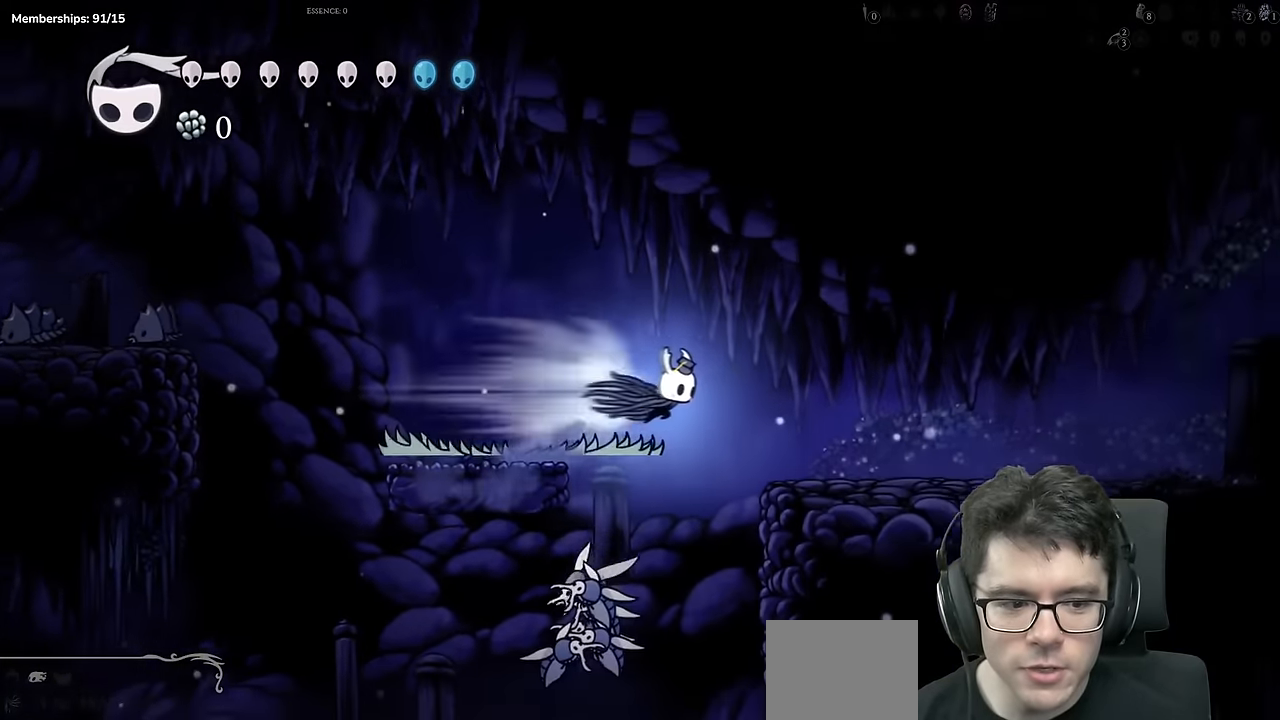
{"buttons": ["R2", "DPAD_RIGHT"], "left_stick": "center", "right_stick": "center", "events": [[117, "R2", "up"], [451, "R2", "down"]]}
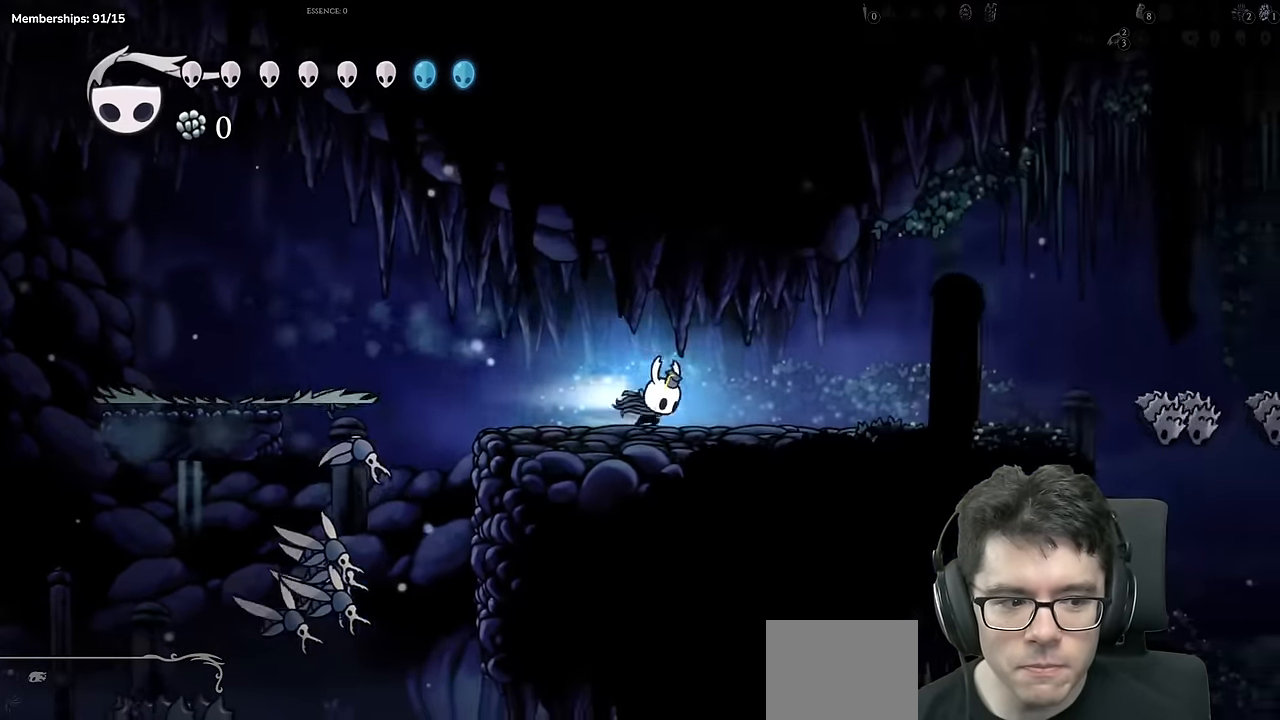
{"buttons": ["A", "DPAD_RIGHT"], "left_stick": "center", "right_stick": "center", "events": [[233, "R2", "up"], [484, "A", "down"]]}